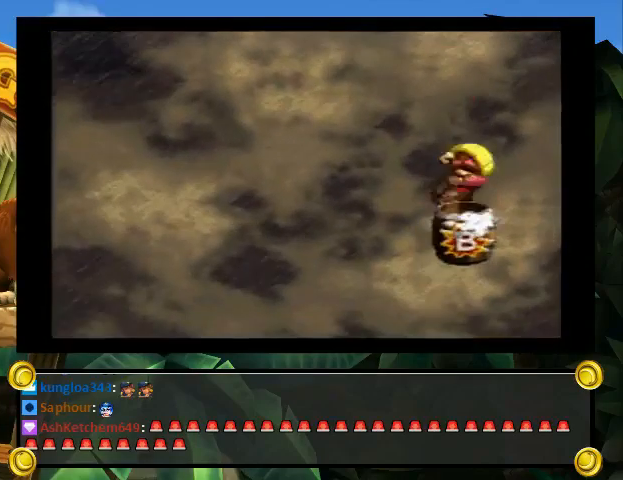
Gameplay with a controller (Nintendo layout); each line is a JSON object with the inputs held at the frame after it. "events" lists button and stick changes between this image and that frame as [ms after this image, input, new state], when the widget could be followed in between. Not read: L3 R3.
{"buttons": [], "events": [[367, "L1", "down"], [433, "L1", "up"]]}
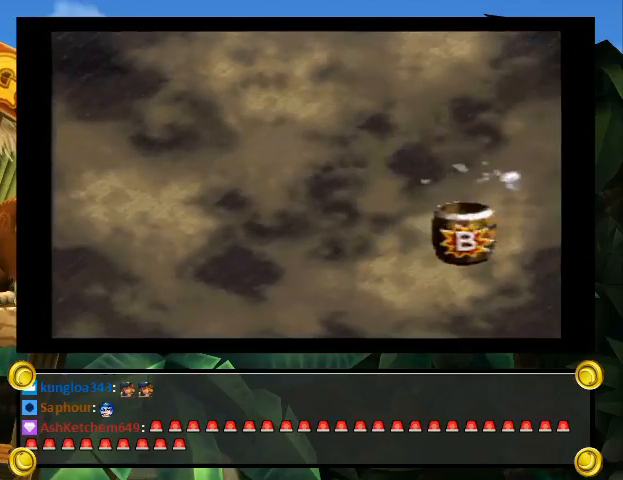
{"buttons": [], "events": [[33, "R1", "down"], [100, "L1", "down"], [133, "R1", "up"], [200, "L1", "up"], [200, "R1", "down"], [267, "L1", "down"], [300, "R1", "up"], [400, "L1", "up"], [433, "R1", "down"], [500, "R1", "up"]]}
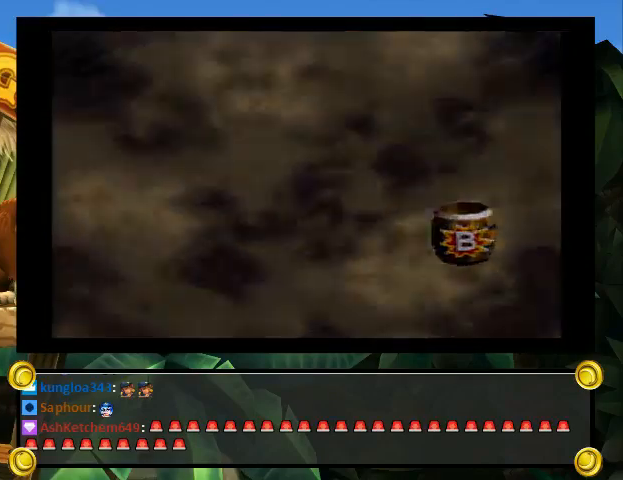
{"buttons": ["L1"], "events": [[67, "L1", "down"], [133, "L1", "up"], [133, "R1", "down"], [200, "R1", "up"], [233, "L1", "down"], [300, "L1", "up"], [300, "R1", "down"], [433, "R1", "up"], [500, "L1", "down"]]}
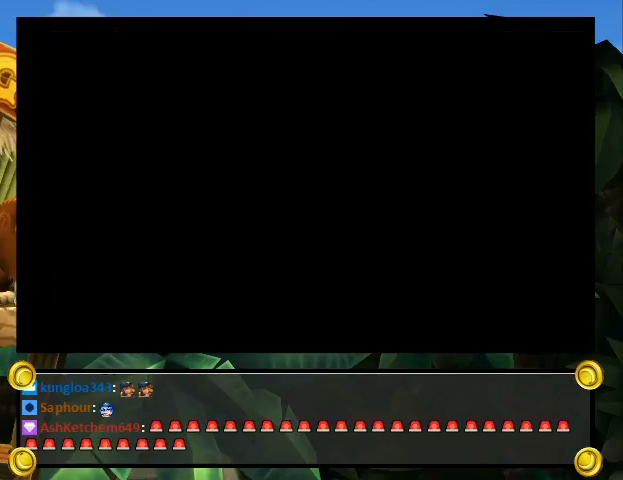
{"buttons": [], "events": [[67, "R1", "down"], [100, "L1", "up"], [133, "R1", "up"], [167, "L1", "down"], [233, "L1", "up"], [267, "R1", "down"], [333, "R1", "up"], [400, "R1", "down"], [500, "R1", "up"]]}
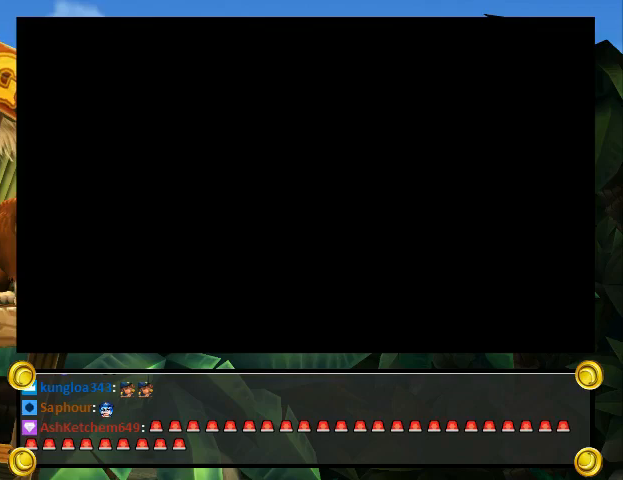
{"buttons": ["B", "X"], "events": [[200, "A", "down"], [233, "Y", "down"], [300, "A", "up"], [300, "X", "down"], [300, "Y", "up"], [367, "X", "up"], [400, "A", "down"], [400, "B", "down"], [400, "Y", "down"], [433, "B", "up"], [467, "A", "up"], [467, "B", "down"], [467, "X", "down"], [467, "Y", "up"]]}
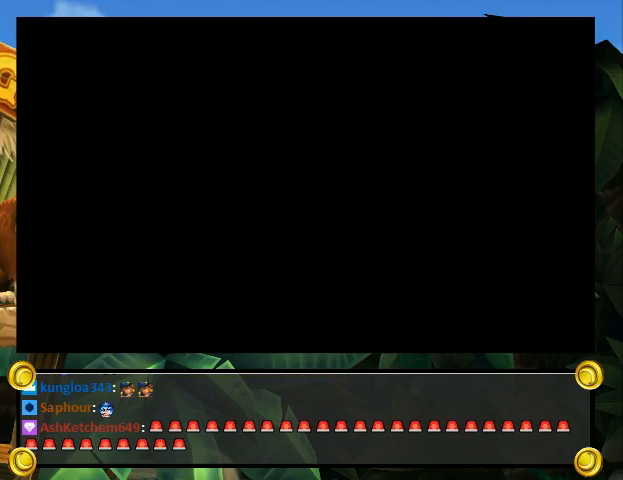
{"buttons": ["X"], "events": [[33, "B", "up"], [33, "Y", "down"], [67, "A", "down"], [67, "B", "down"], [67, "X", "up"], [67, "Y", "up"], [133, "A", "up"], [133, "X", "down"], [133, "Y", "down"], [167, "B", "up"], [200, "B", "down"], [200, "Y", "up"], [233, "Y", "down"], [267, "A", "down"], [267, "B", "up"], [267, "X", "up"], [300, "B", "down"], [300, "Y", "up"], [333, "A", "up"], [333, "X", "down"], [333, "Y", "down"], [367, "B", "up"], [400, "B", "down"], [400, "X", "up"], [400, "Y", "up"], [433, "A", "down"], [467, "B", "up"], [467, "Y", "down"], [500, "A", "up"], [500, "X", "down"], [500, "Y", "up"]]}
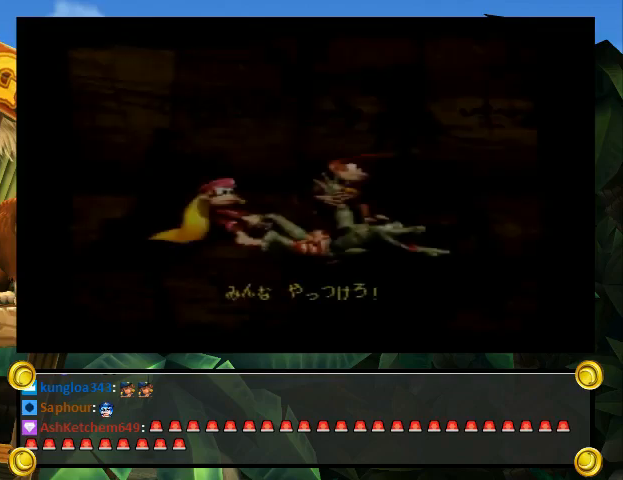
{"buttons": [], "events": [[33, "B", "down"], [33, "Y", "down"], [67, "B", "up"], [67, "X", "up"], [67, "Y", "up"], [133, "A", "down"], [200, "A", "up"]]}
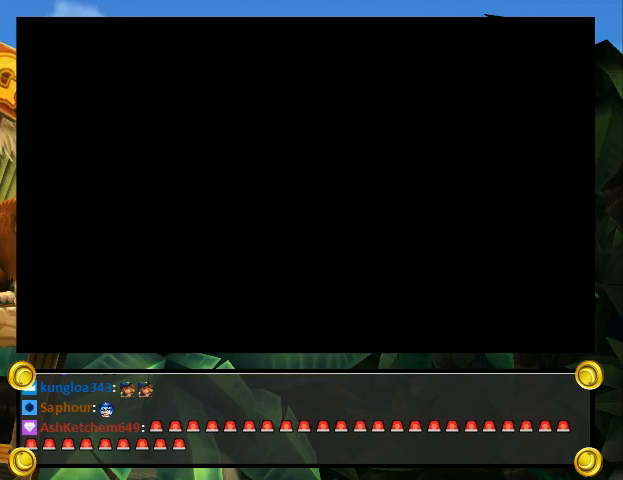
{"buttons": [], "events": []}
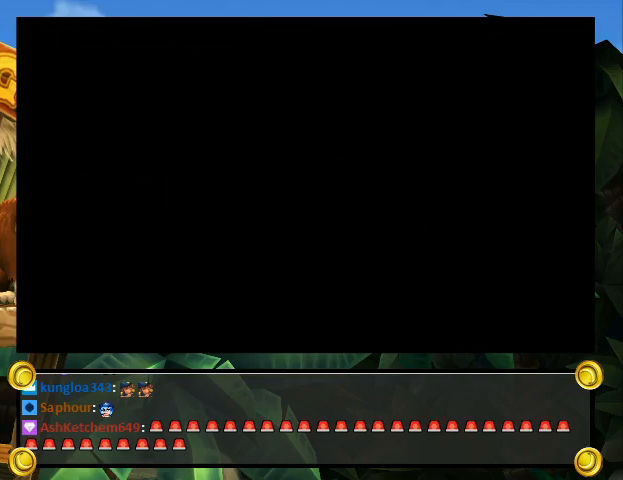
{"buttons": [], "events": []}
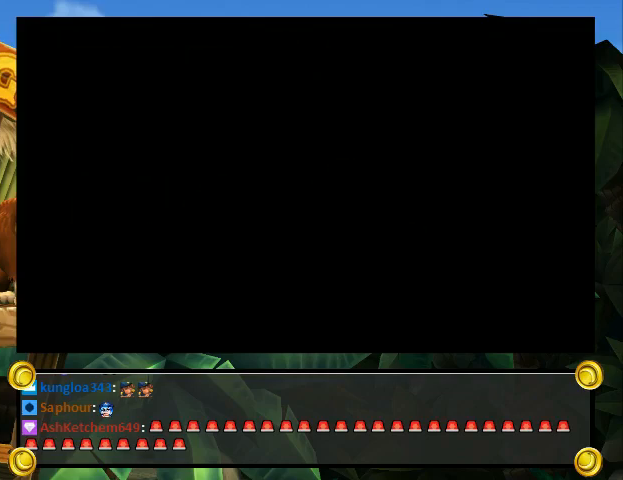
{"buttons": ["Y", "DPAD_RIGHT"], "events": [[67, "Y", "down"], [133, "DPAD_RIGHT", "down"]]}
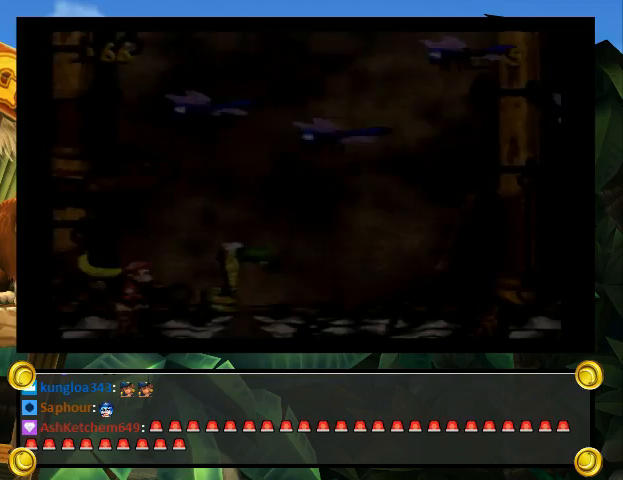
{"buttons": ["Y", "DPAD_UP"], "events": [[133, "DPAD_UP", "down"], [233, "B", "down"], [300, "B", "up"], [500, "DPAD_RIGHT", "up"]]}
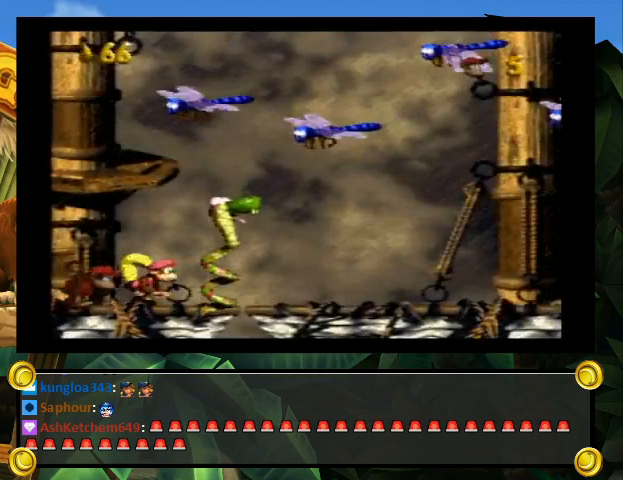
{"buttons": ["B", "Y", "DPAD_UP", "DPAD_LEFT"], "events": [[33, "DPAD_LEFT", "down"], [500, "B", "down"]]}
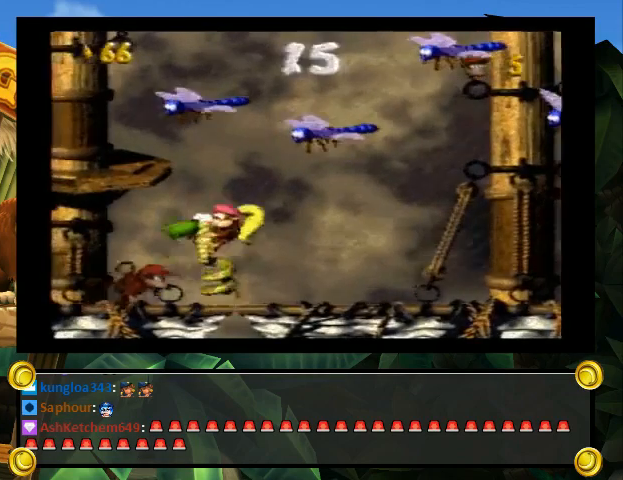
{"buttons": ["Y", "DPAD_RIGHT"], "events": [[200, "DPAD_LEFT", "up"], [200, "DPAD_RIGHT", "down"], [200, "X", "down"], [233, "DPAD_UP", "up"], [267, "B", "up"], [300, "X", "up"]]}